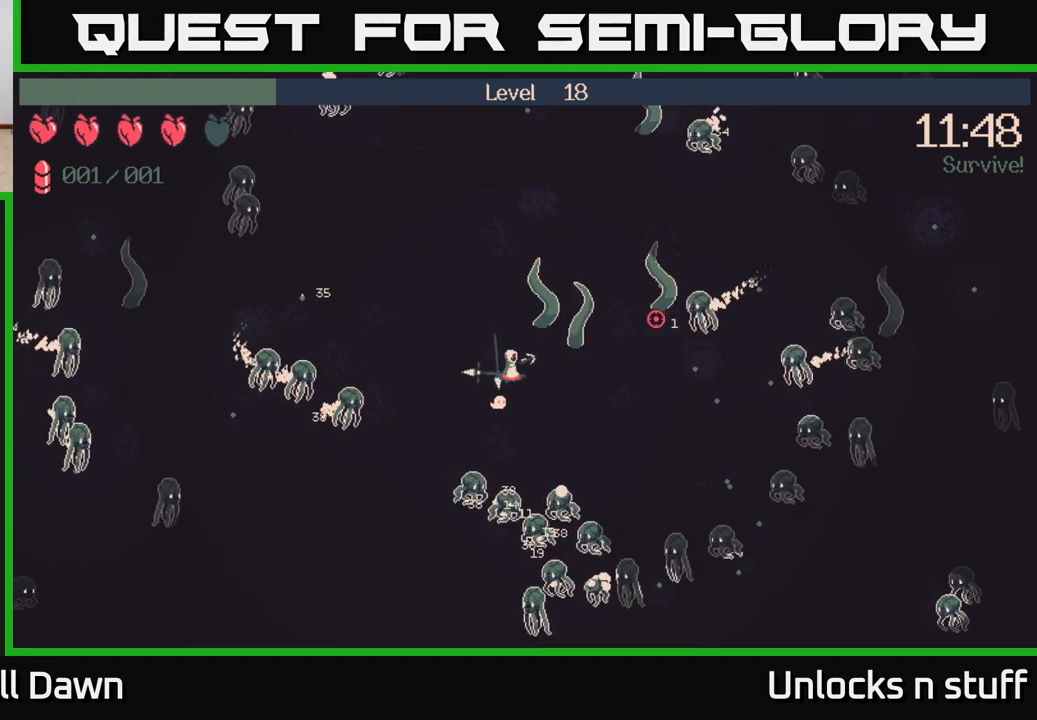
Gameplay with a controller (Xbox layout); each line is a JSON object with the inputs held at the frame after it. "events" lists button and stick changes between this image and that frame as [ms after this image, input, new state], when the widget could be followed in between.
{"buttons": [], "left_stick": "up", "right_stick": "center", "events": [[233, "left_stick", "up-left"], [417, "left_stick", "up"]]}
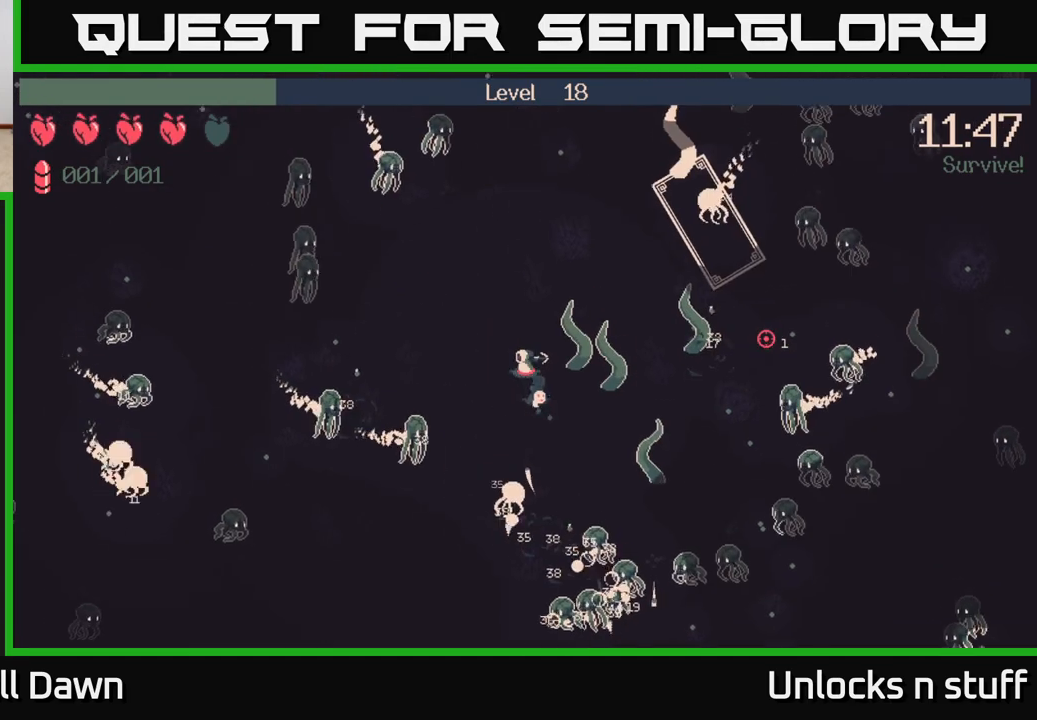
{"buttons": [], "left_stick": "up", "right_stick": "center", "events": [[133, "left_stick", "up-right"], [283, "left_stick", "up"]]}
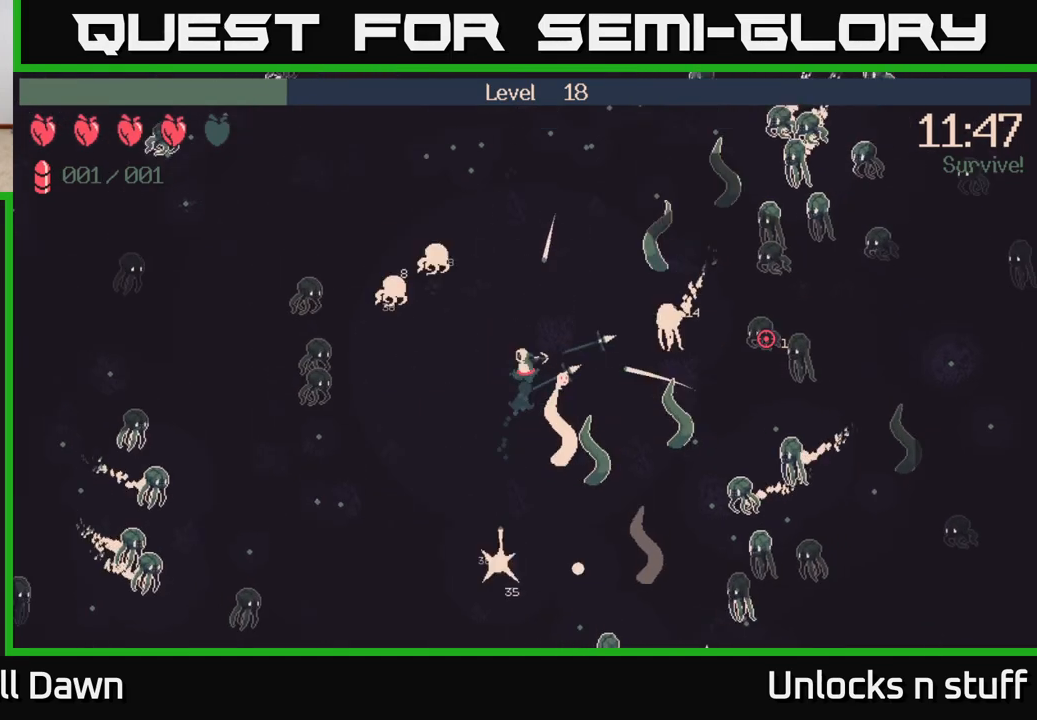
{"buttons": ["R2"], "left_stick": "up-right", "right_stick": "right", "events": [[117, "left_stick", "center"], [133, "R2", "down"], [133, "right_stick", "up-left"], [183, "right_stick", "up-right"], [250, "right_stick", "right"], [400, "left_stick", "up-right"]]}
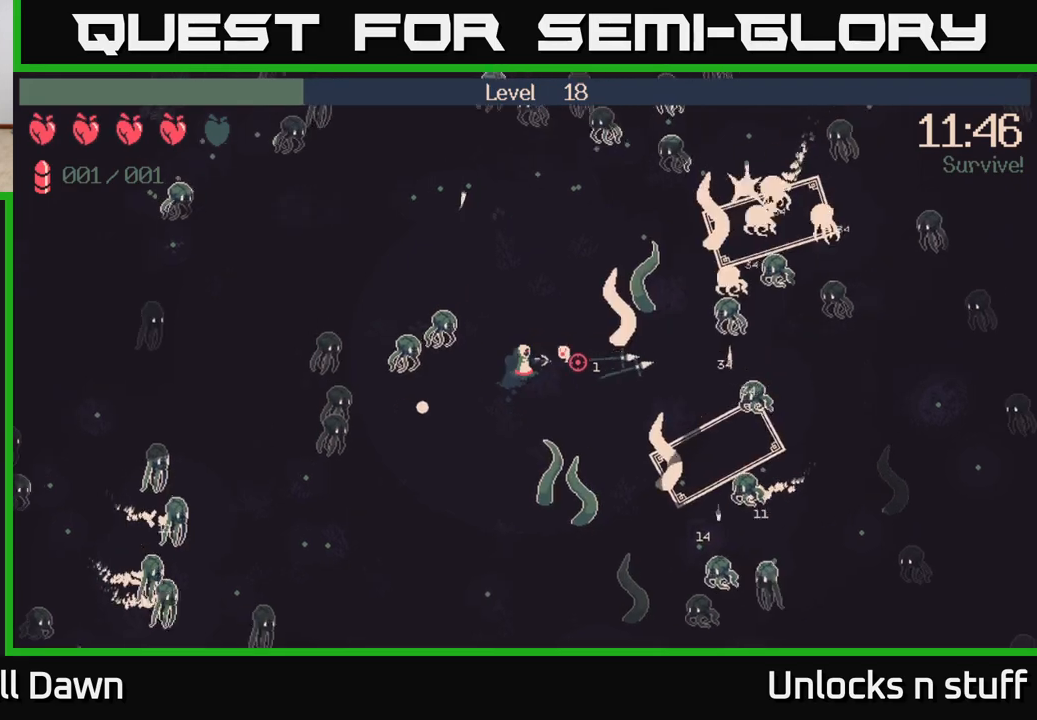
{"buttons": ["R2"], "left_stick": "up-left", "right_stick": "right", "events": [[117, "left_stick", "up"], [467, "left_stick", "up-left"]]}
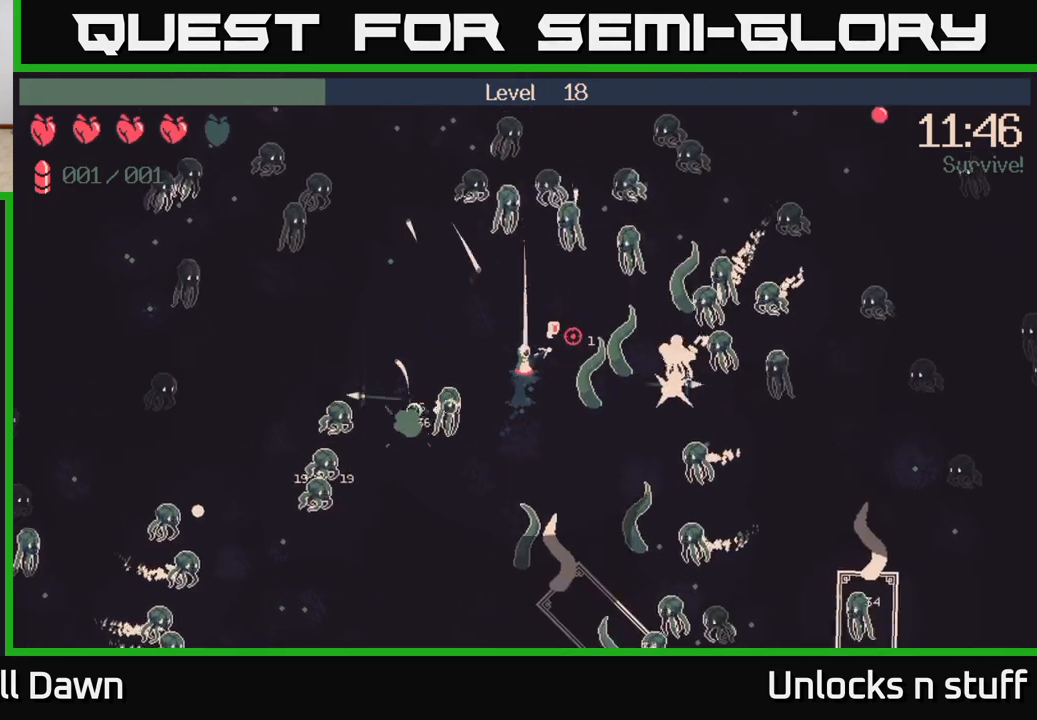
{"buttons": ["R2"], "left_stick": "left", "right_stick": "up-right", "events": [[67, "right_stick", "up-right"], [167, "left_stick", "left"]]}
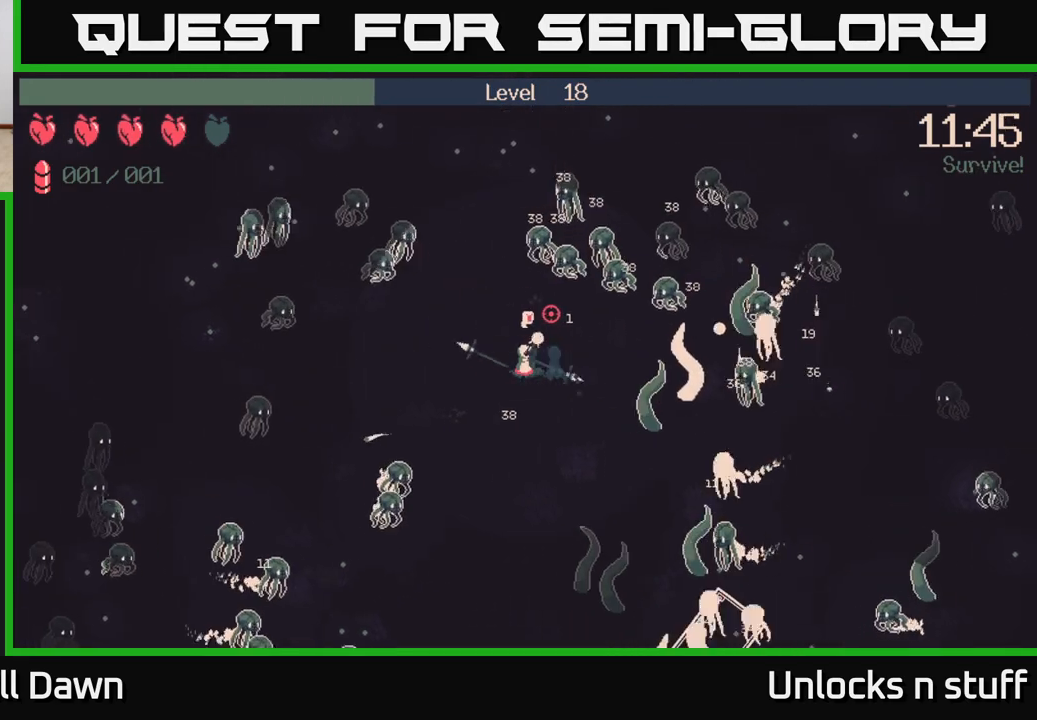
{"buttons": [], "left_stick": "right", "right_stick": "center", "events": [[83, "R2", "up"], [83, "left_stick", "center"], [150, "left_stick", "down-right"], [267, "right_stick", "right"], [417, "left_stick", "right"], [417, "right_stick", "center"]]}
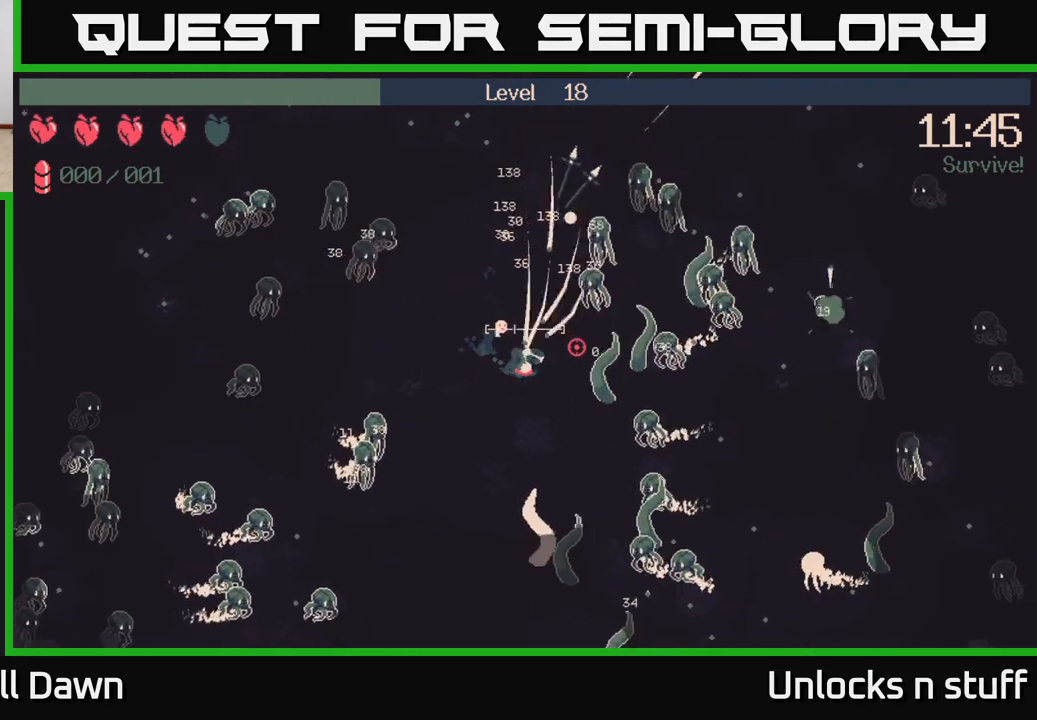
{"buttons": [], "left_stick": "up-left", "right_stick": "right", "events": [[133, "right_stick", "right"], [167, "left_stick", "down-left"], [250, "left_stick", "left"], [350, "left_stick", "up-left"]]}
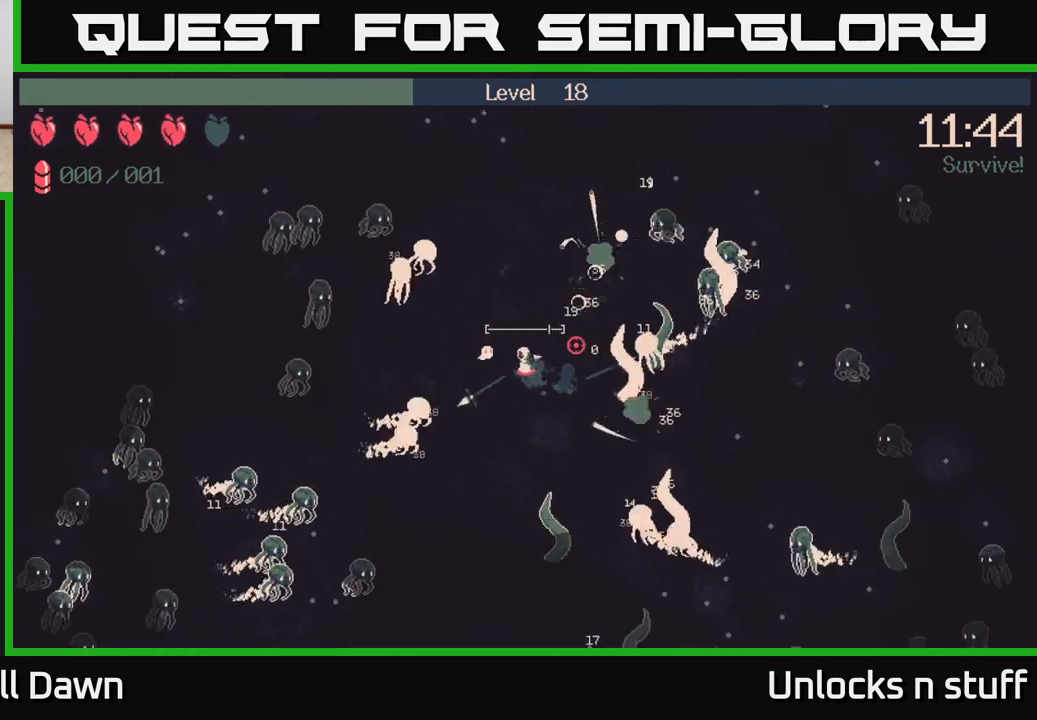
{"buttons": [], "left_stick": "up-left", "right_stick": "right", "events": [[67, "left_stick", "up"], [467, "left_stick", "up-left"]]}
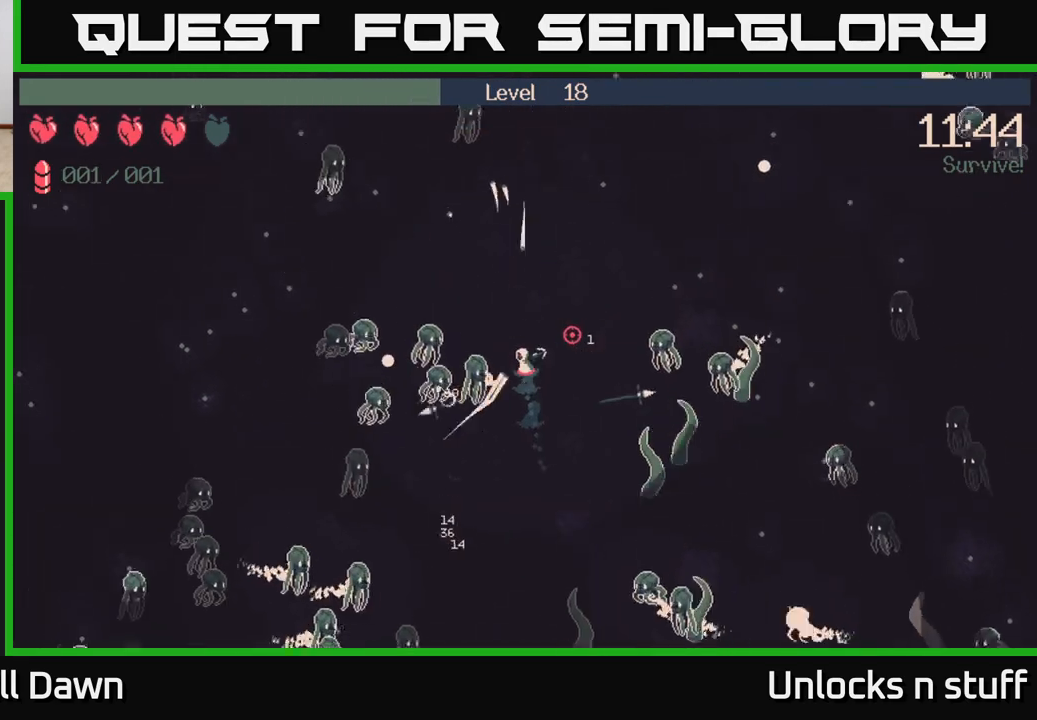
{"buttons": [], "left_stick": "left", "right_stick": "right", "events": [[183, "left_stick", "up"], [367, "left_stick", "left"]]}
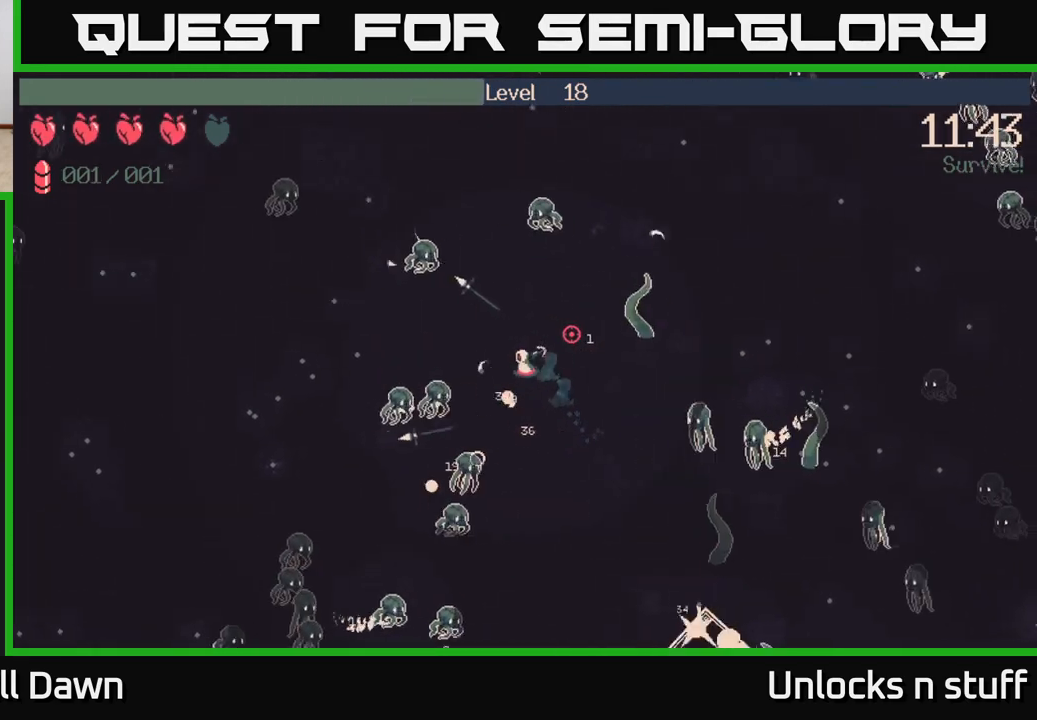
{"buttons": [], "left_stick": "left", "right_stick": "right", "events": []}
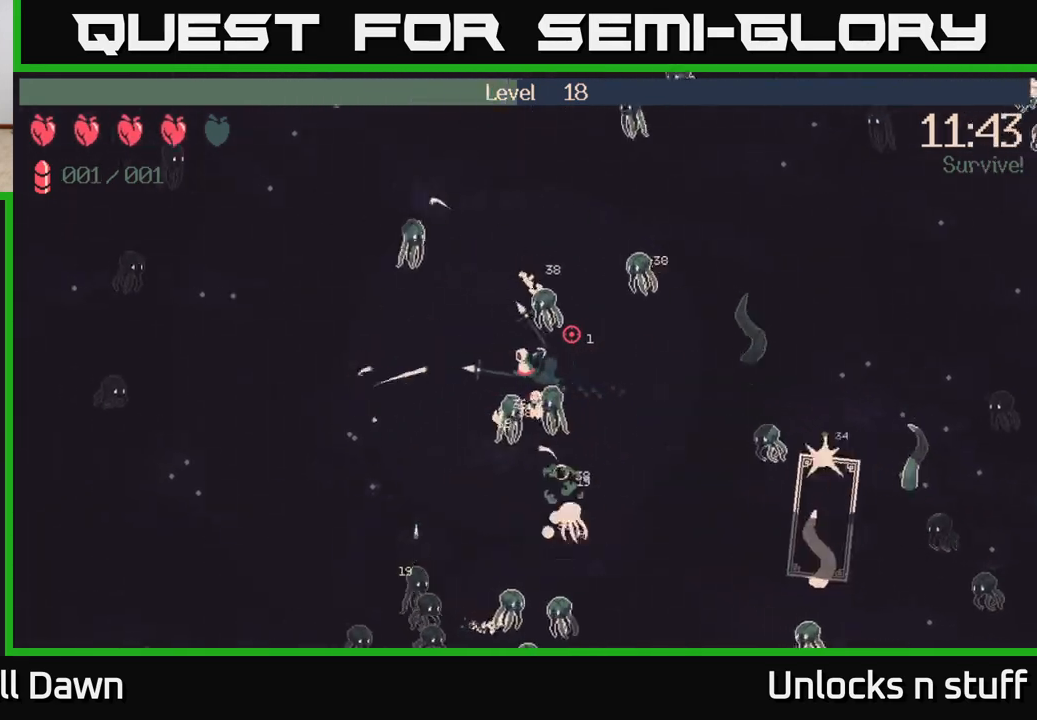
{"buttons": ["R2"], "left_stick": "down-left", "right_stick": "down-right", "events": [[117, "left_stick", "down-left"], [467, "R2", "down"], [500, "right_stick", "down-right"]]}
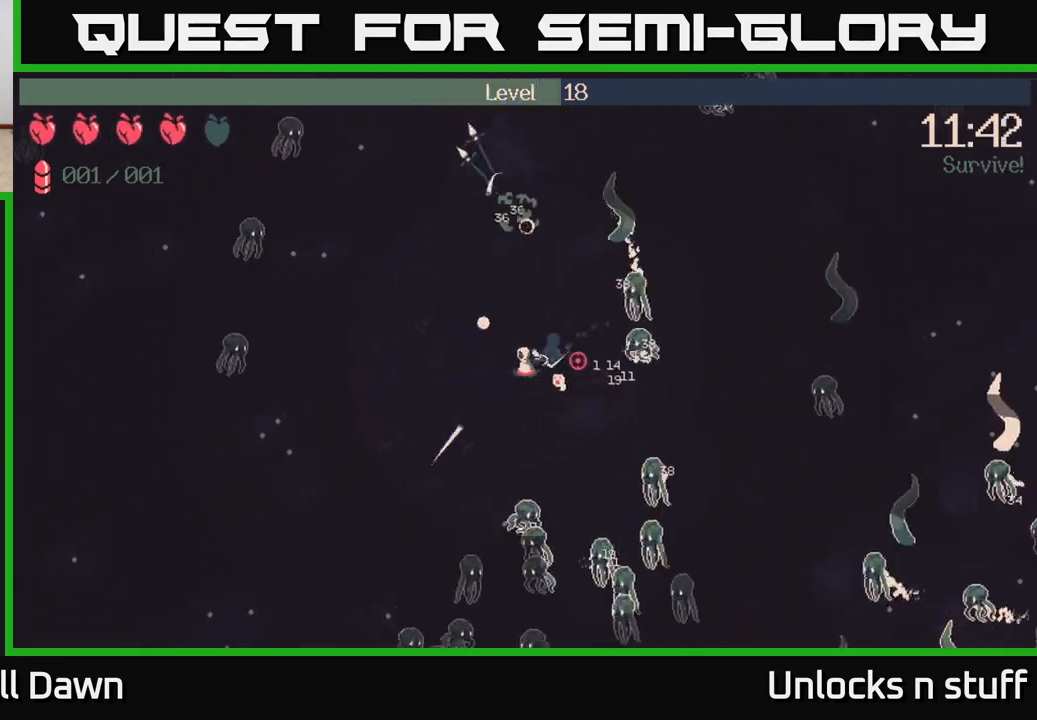
{"buttons": ["R2"], "left_stick": "down-left", "right_stick": "down-right", "events": []}
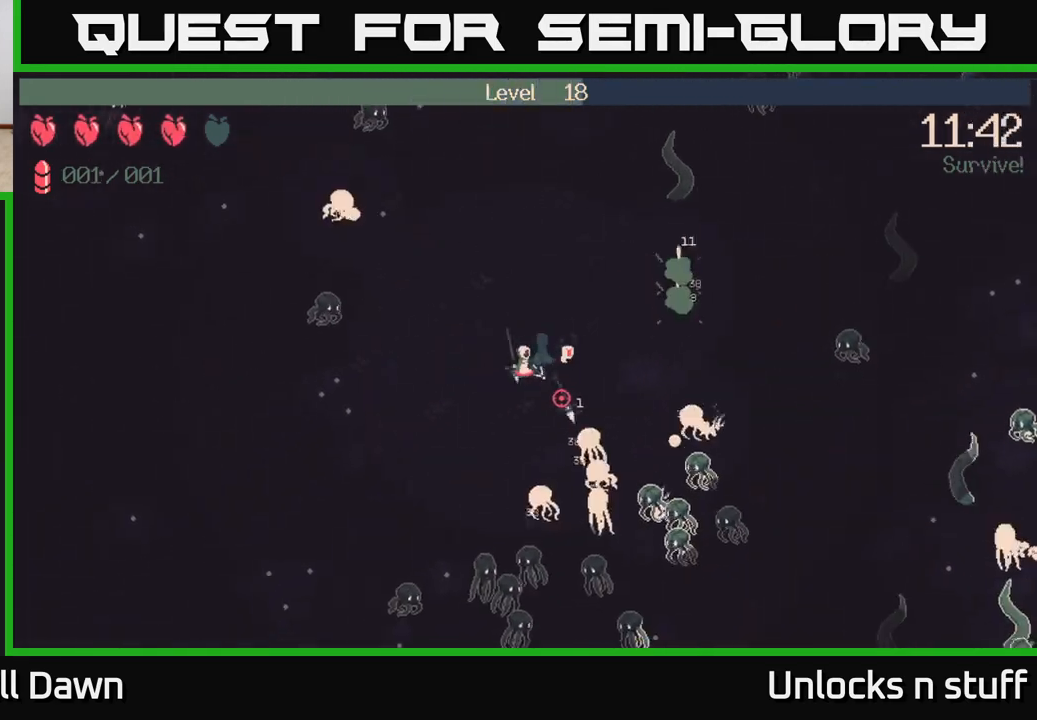
{"buttons": [], "left_stick": "down-left", "right_stick": "down-right", "events": [[367, "R2", "up"]]}
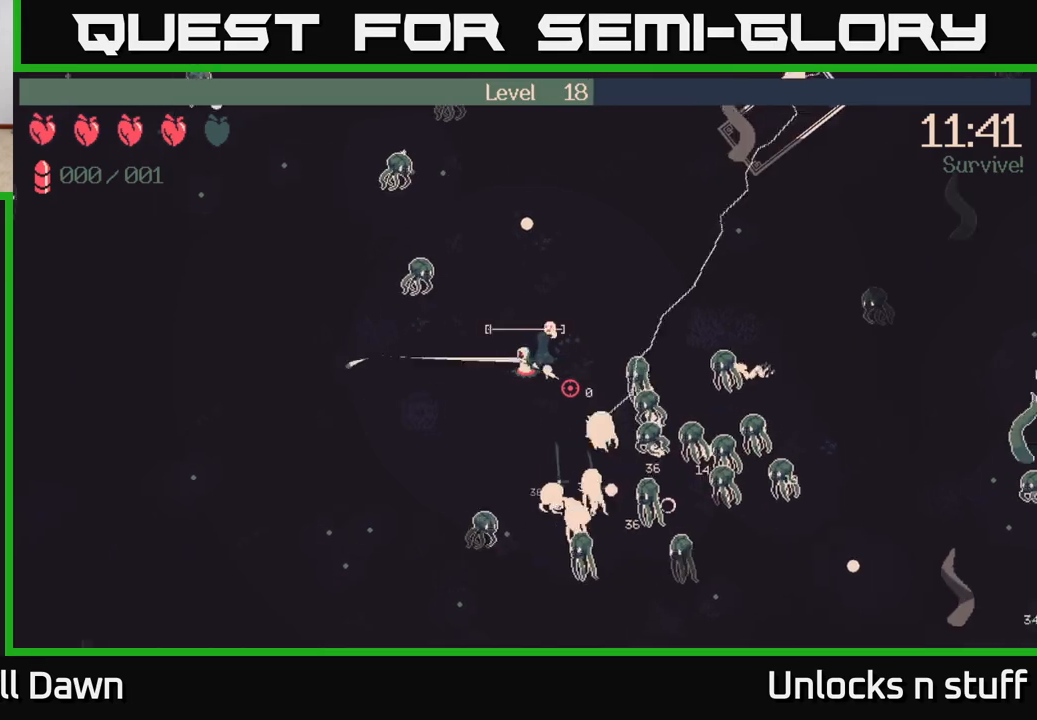
{"buttons": [], "left_stick": "down-left", "right_stick": "down-right", "events": []}
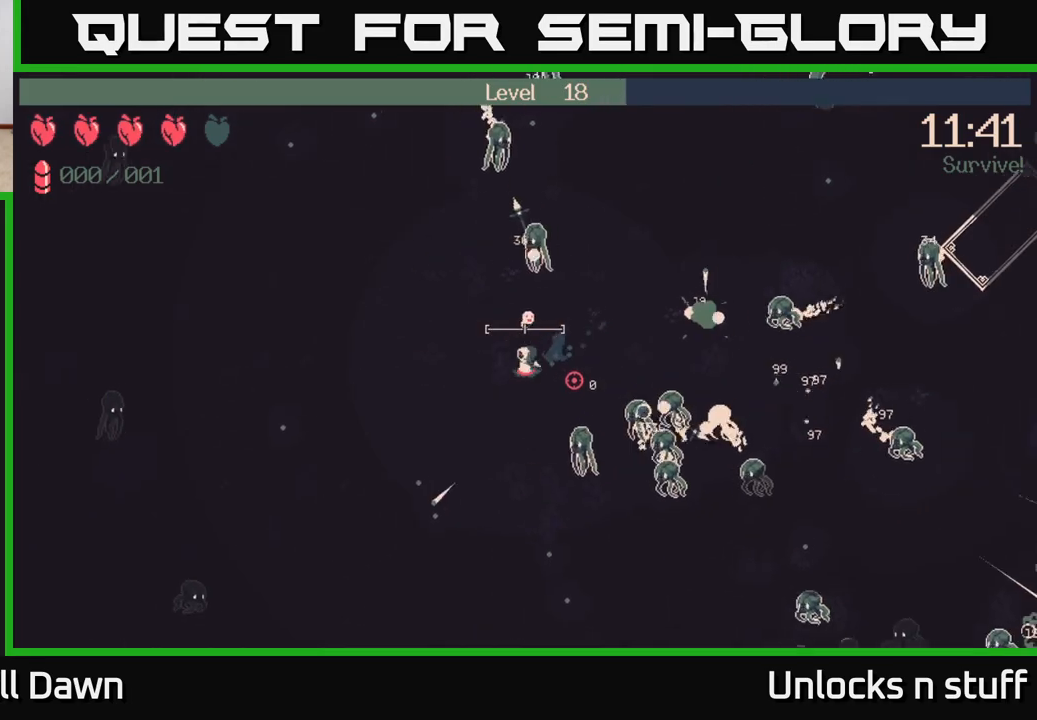
{"buttons": [], "left_stick": "down-right", "right_stick": "down-right", "events": [[183, "left_stick", "down"], [200, "right_stick", "center"], [467, "left_stick", "down-right"], [483, "right_stick", "down-right"]]}
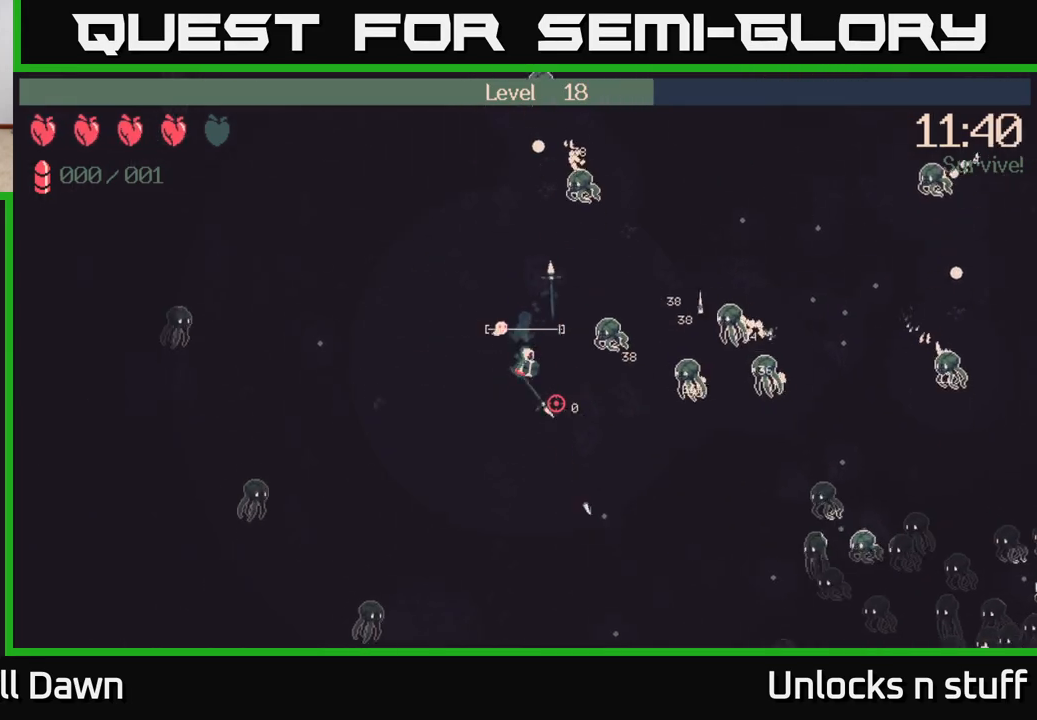
{"buttons": [], "left_stick": "right", "right_stick": "right", "events": [[233, "right_stick", "right"], [450, "left_stick", "right"]]}
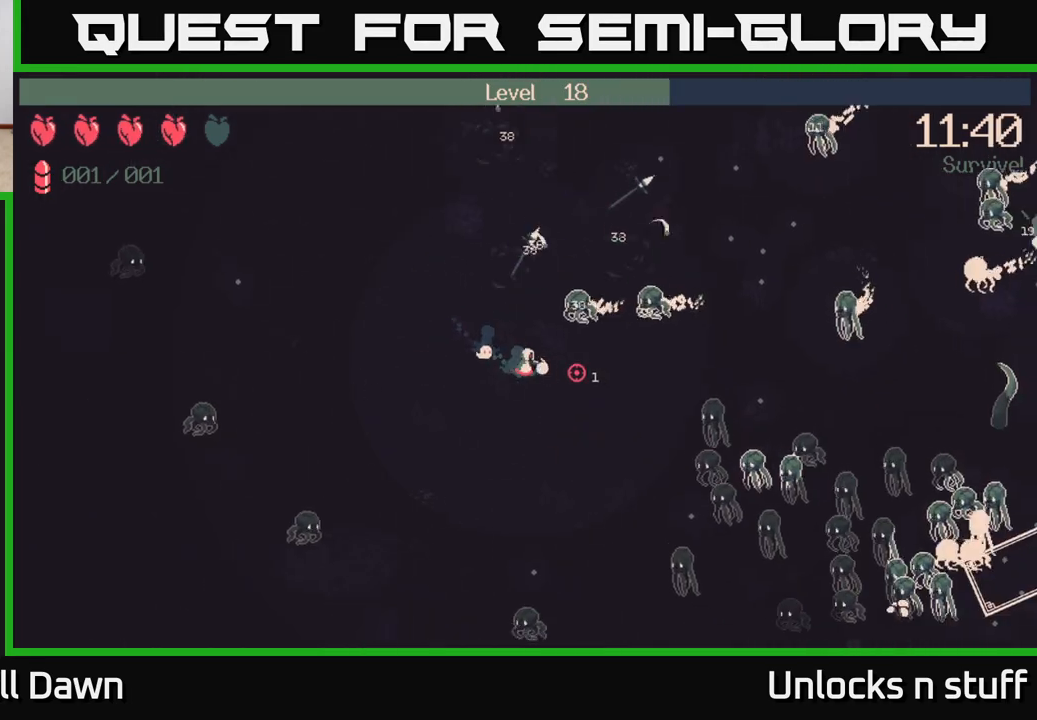
{"buttons": [], "left_stick": "up-right", "right_stick": "right", "events": [[383, "left_stick", "up-right"]]}
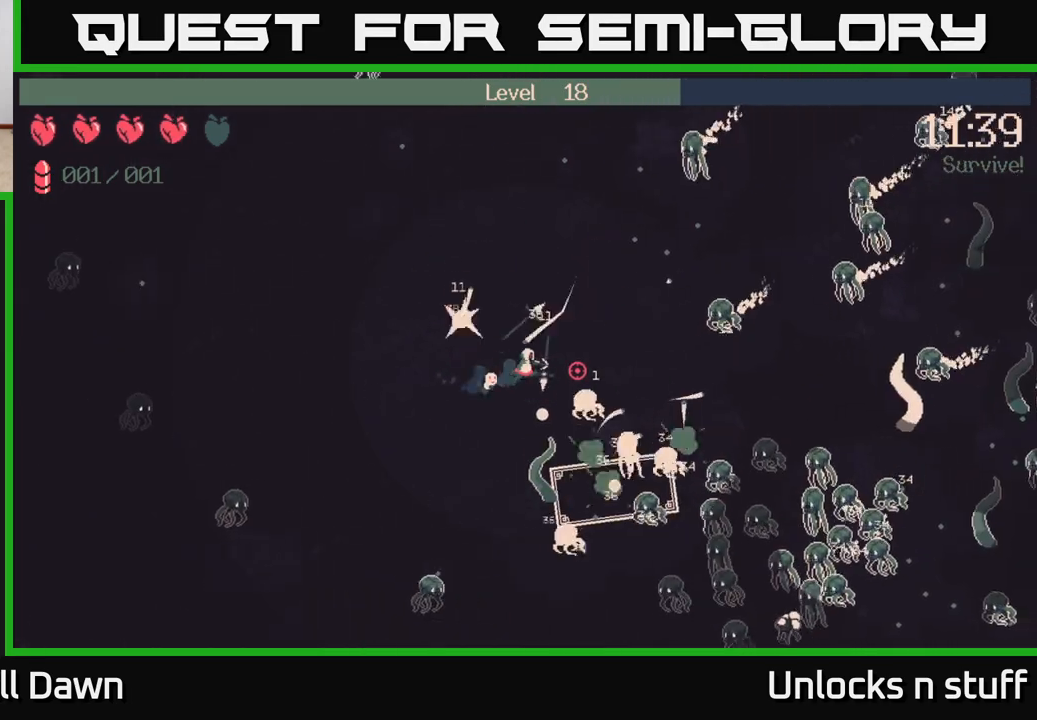
{"buttons": ["R2"], "left_stick": "down-right", "right_stick": "down-right", "events": [[267, "R2", "down"], [300, "right_stick", "down-right"], [450, "left_stick", "down-right"]]}
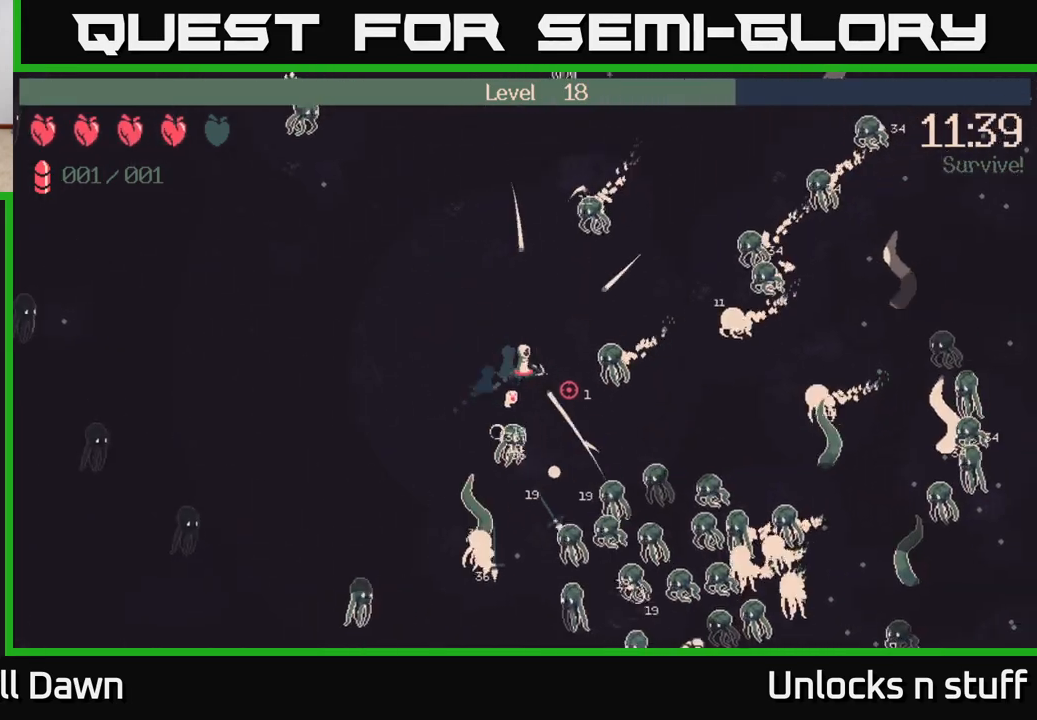
{"buttons": [], "left_stick": "down-right", "right_stick": "down-right", "events": [[50, "left_stick", "down-left"], [217, "left_stick", "down"], [333, "left_stick", "down-right"], [500, "R2", "up"]]}
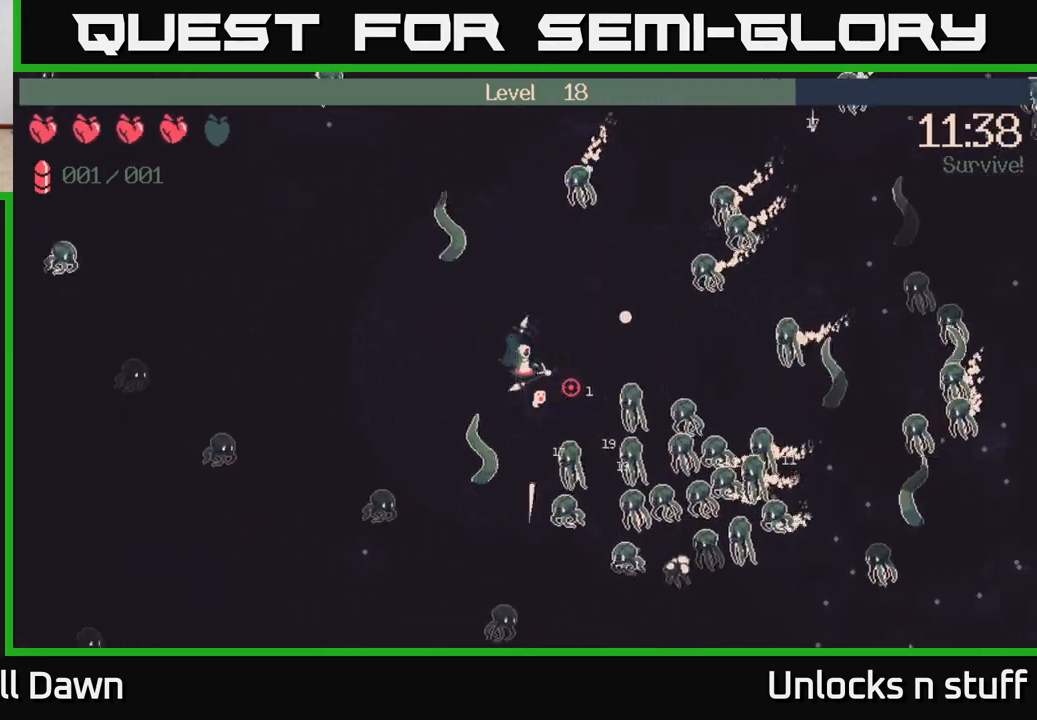
{"buttons": [], "left_stick": "up-right", "right_stick": "down-right", "events": [[33, "left_stick", "right"], [250, "left_stick", "up-right"]]}
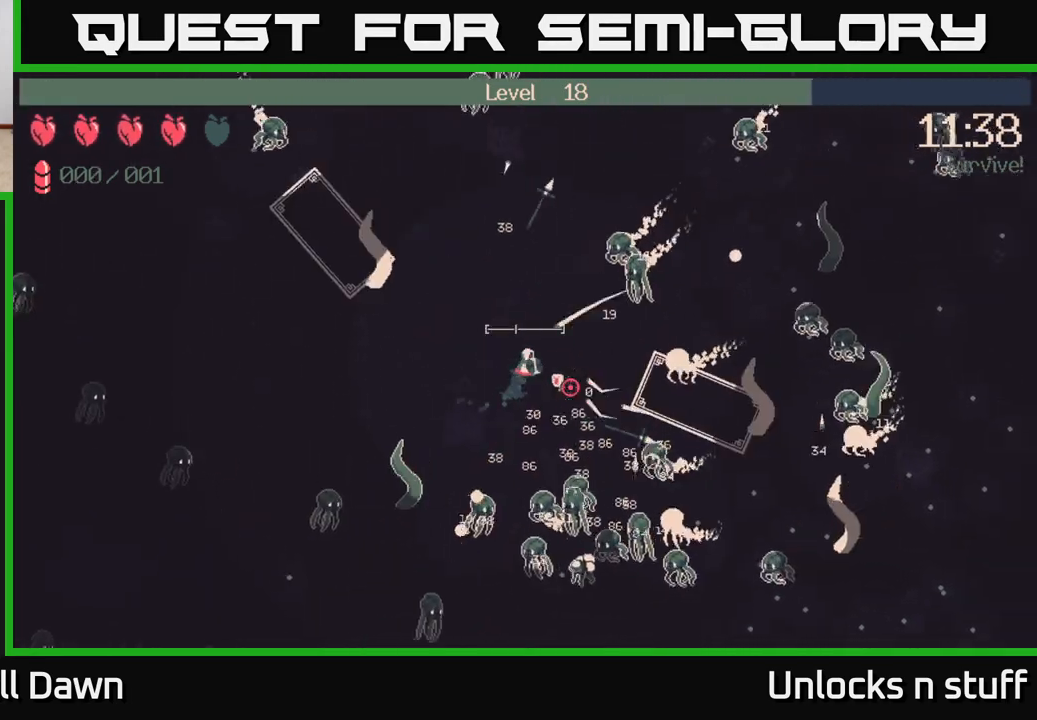
{"buttons": [], "left_stick": "left", "right_stick": "down-right", "events": [[83, "left_stick", "down-right"], [417, "left_stick", "left"]]}
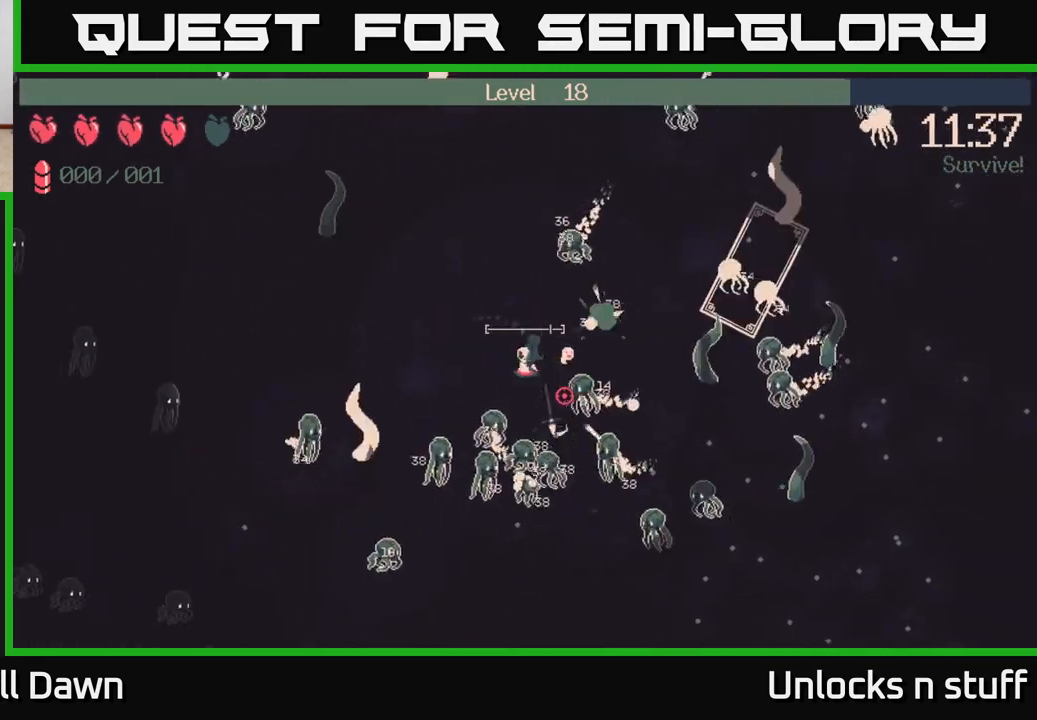
{"buttons": ["R2"], "left_stick": "up", "right_stick": "down-right", "events": [[100, "left_stick", "up-left"], [267, "left_stick", "up"], [267, "right_stick", "center"], [450, "R2", "down"], [467, "right_stick", "down-right"]]}